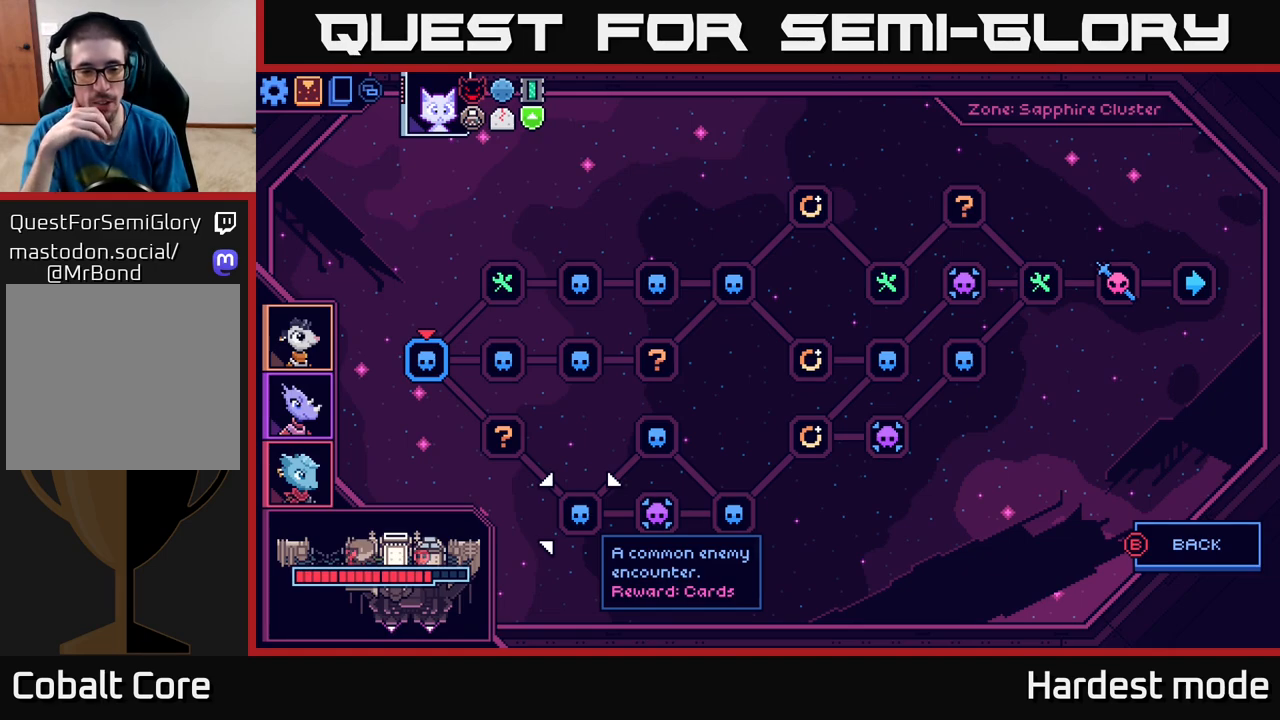
Gameplay with a controller (Xbox layout); each line is a JSON object with the inputs held at the frame after it. "events" lists button and stick changes between this image and that frame as [ms after this image, input, new state], when the widget could be followed in between.
{"buttons": [], "left_stick": "center", "right_stick": "center", "events": [[100, "DPAD_LEFT", "down"], [250, "DPAD_LEFT", "up"]]}
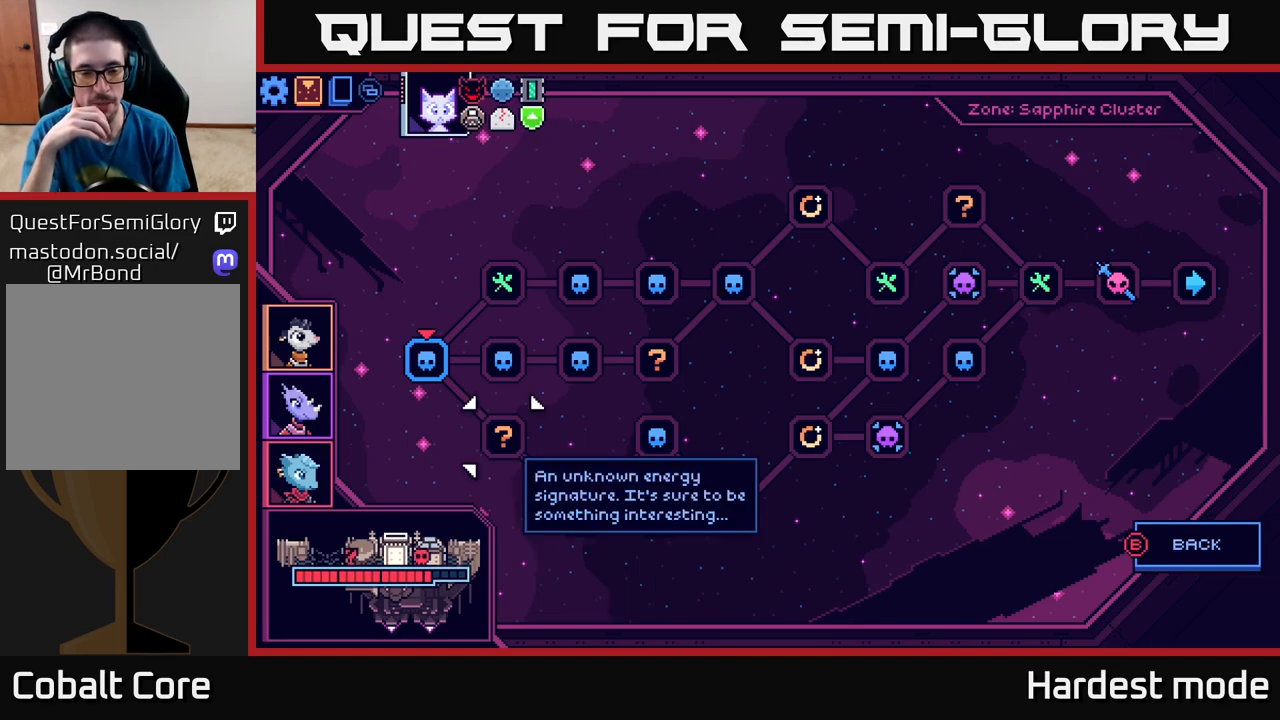
{"buttons": [], "left_stick": "center", "right_stick": "center", "events": []}
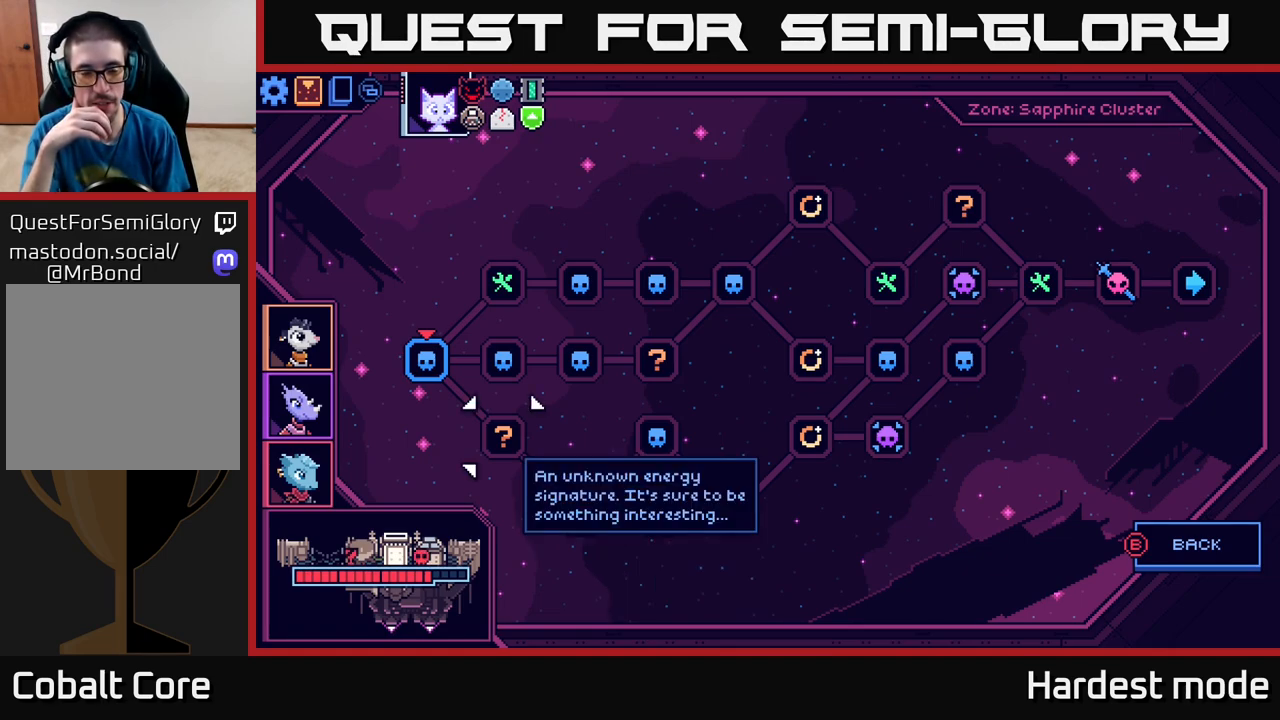
{"buttons": [], "left_stick": "center", "right_stick": "center", "events": [[100, "DPAD_DOWN", "down"], [217, "DPAD_DOWN", "up"]]}
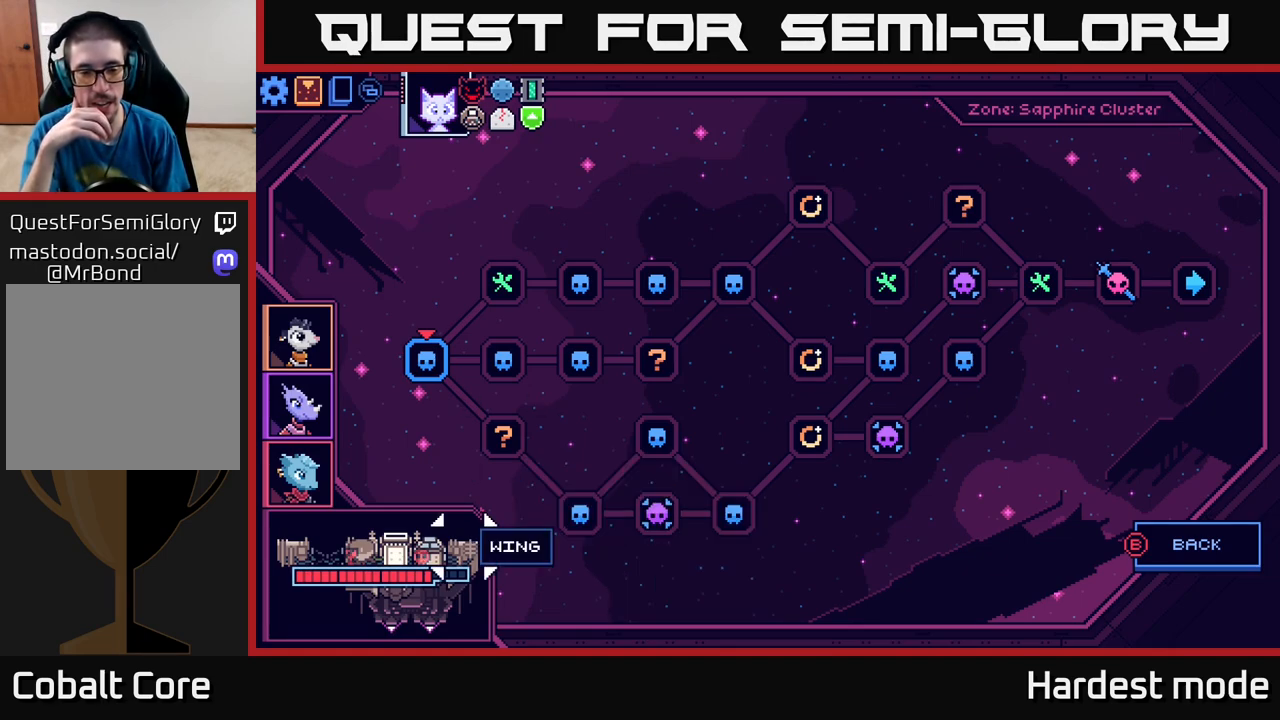
{"buttons": [], "left_stick": "center", "right_stick": "center", "events": [[50, "DPAD_RIGHT", "down"], [183, "DPAD_RIGHT", "up"]]}
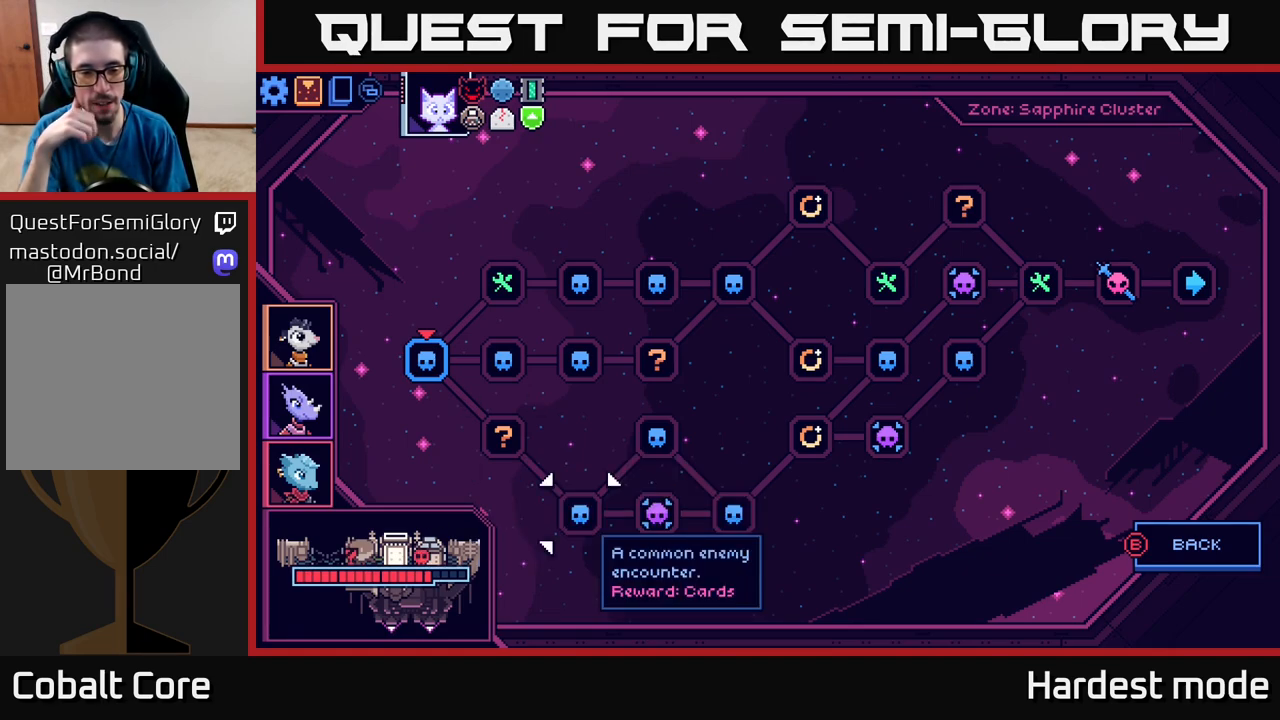
{"buttons": [], "left_stick": "center", "right_stick": "center", "events": []}
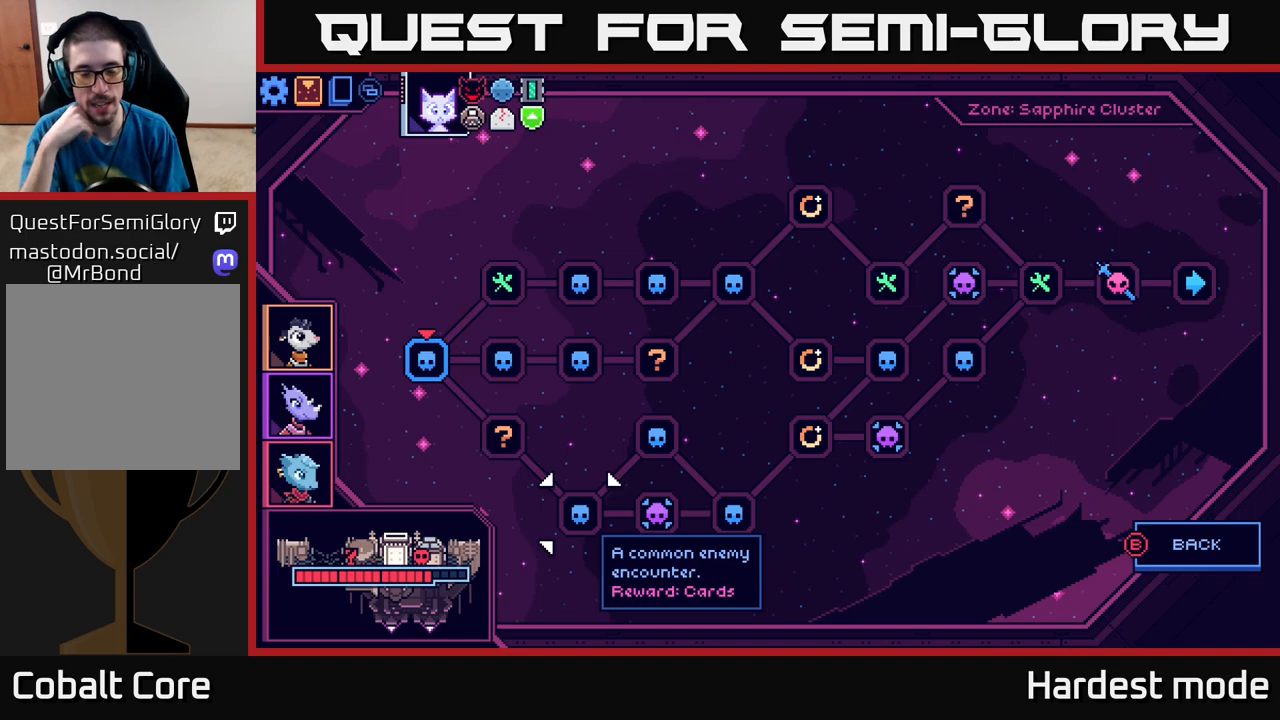
{"buttons": [], "left_stick": "center", "right_stick": "center", "events": []}
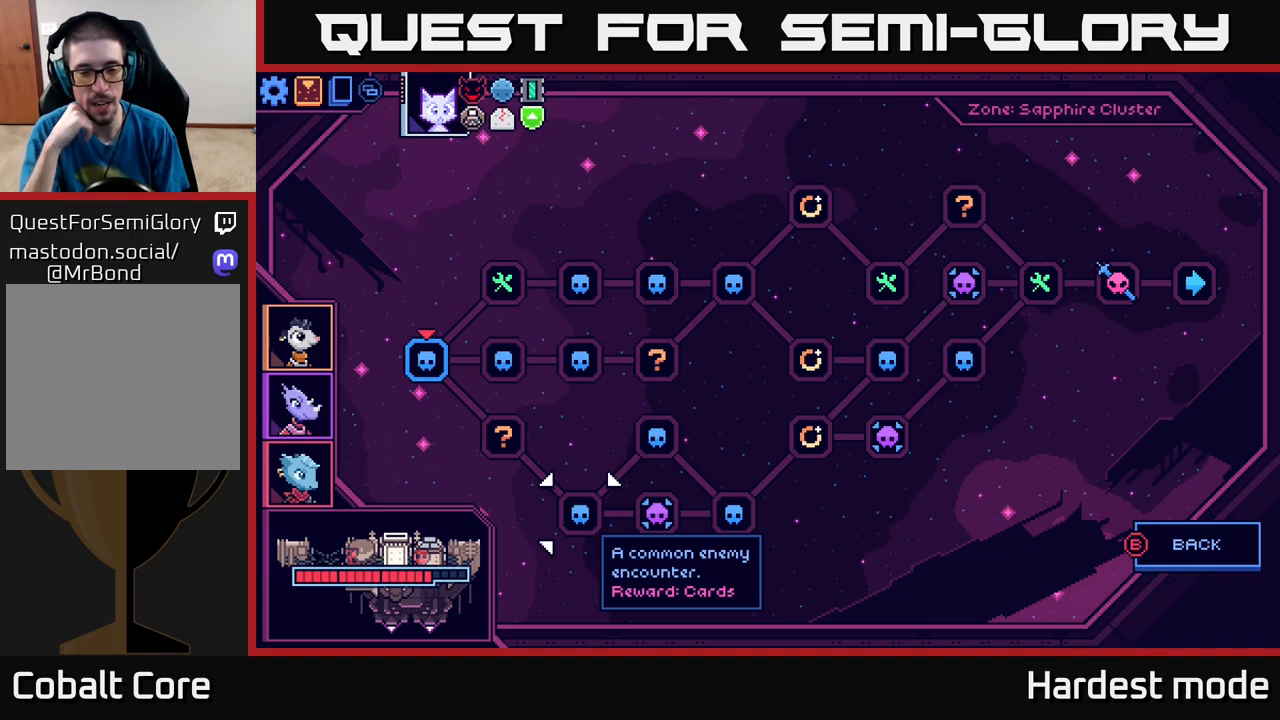
{"buttons": [], "left_stick": "center", "right_stick": "center", "events": []}
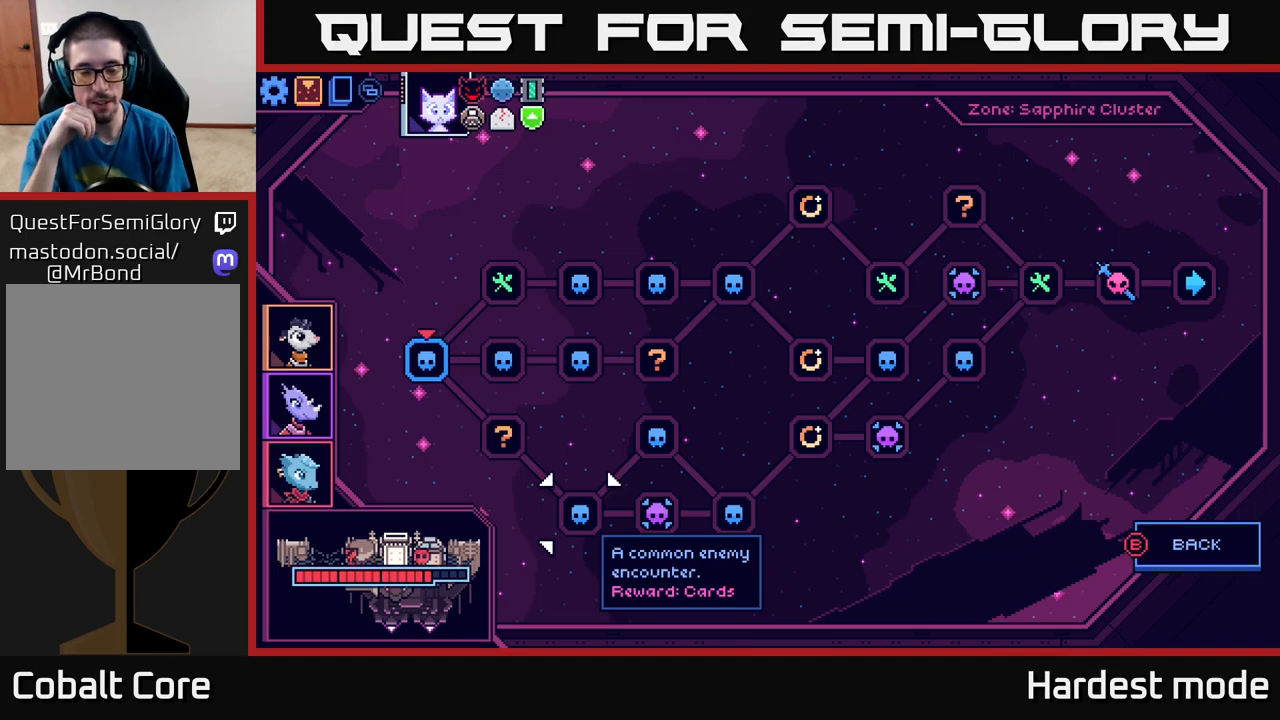
{"buttons": [], "left_stick": "center", "right_stick": "center", "events": []}
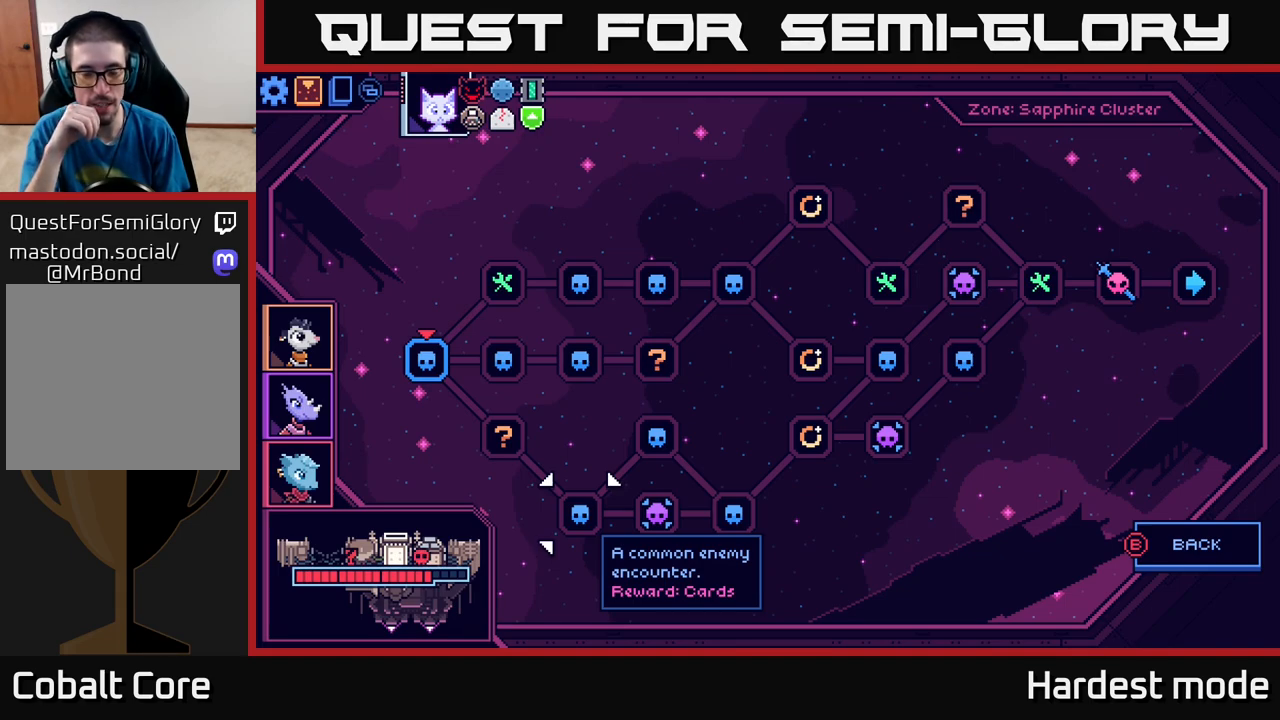
{"buttons": ["DPAD_UP"], "left_stick": "center", "right_stick": "center", "events": [[200, "DPAD_RIGHT", "down"], [300, "DPAD_RIGHT", "up"], [450, "DPAD_UP", "down"]]}
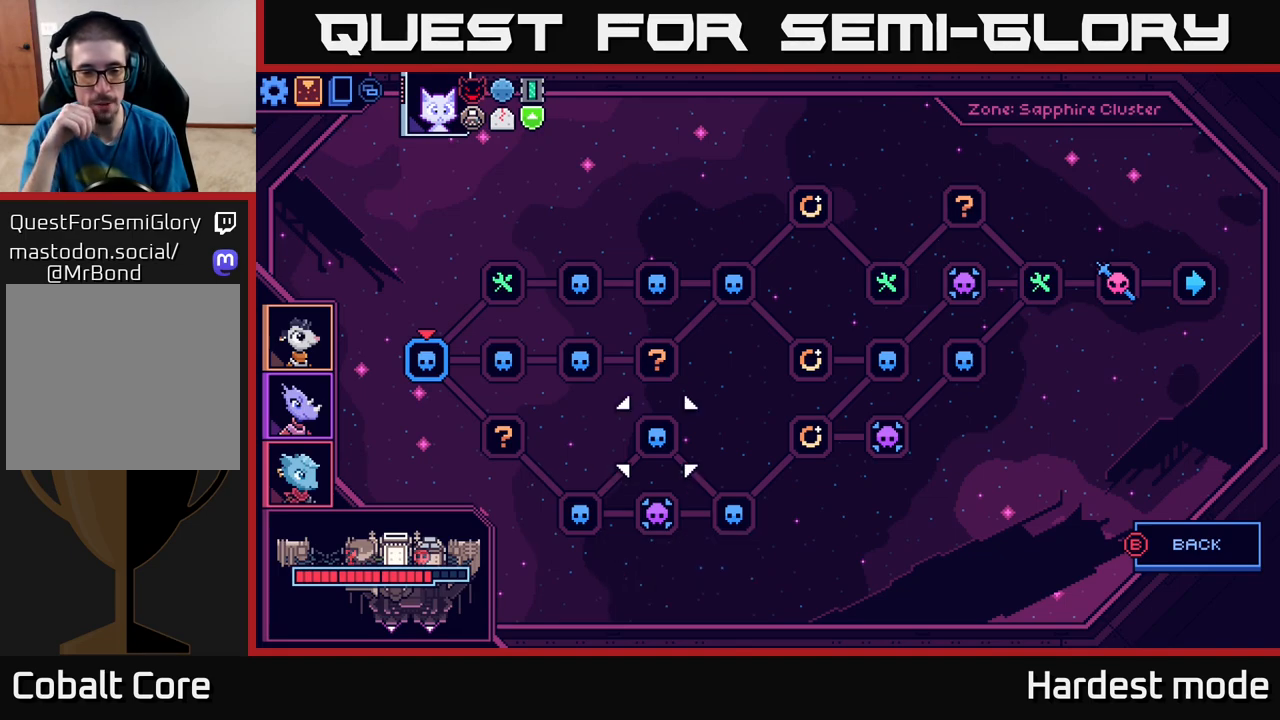
{"buttons": [], "left_stick": "center", "right_stick": "center", "events": [[100, "DPAD_UP", "up"]]}
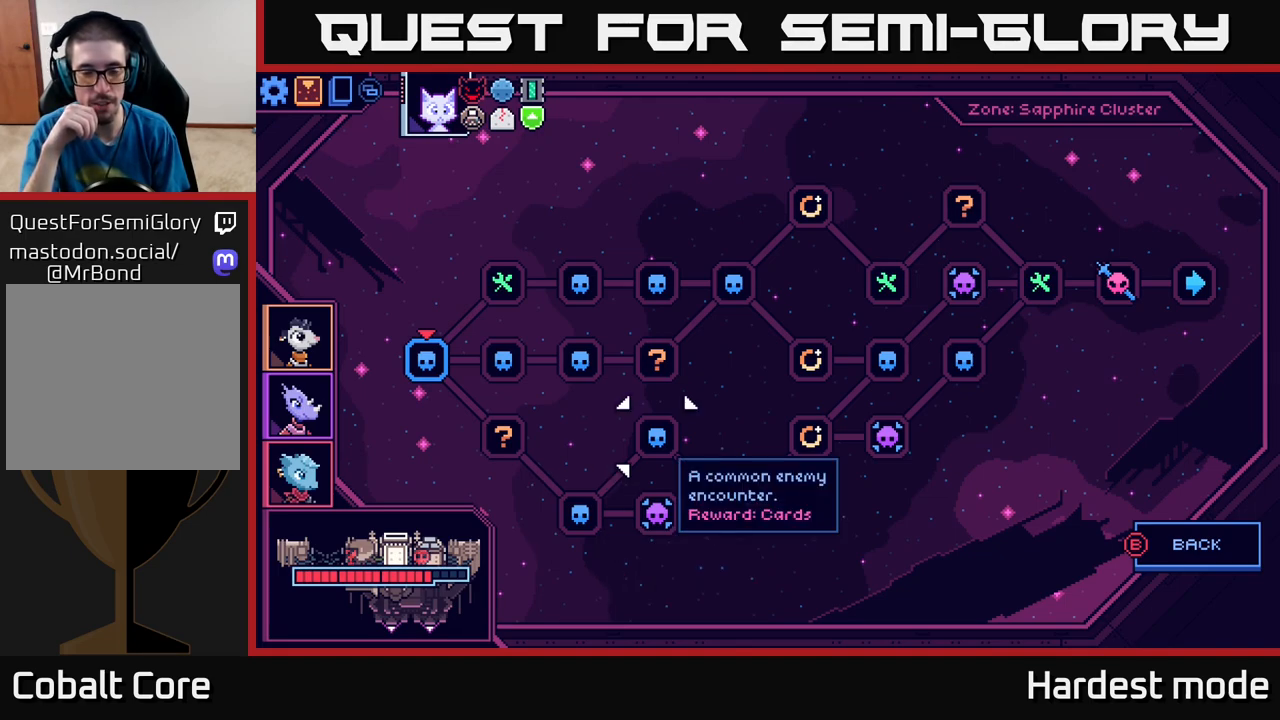
{"buttons": [], "left_stick": "center", "right_stick": "center", "events": [[217, "DPAD_RIGHT", "down"], [367, "DPAD_RIGHT", "up"]]}
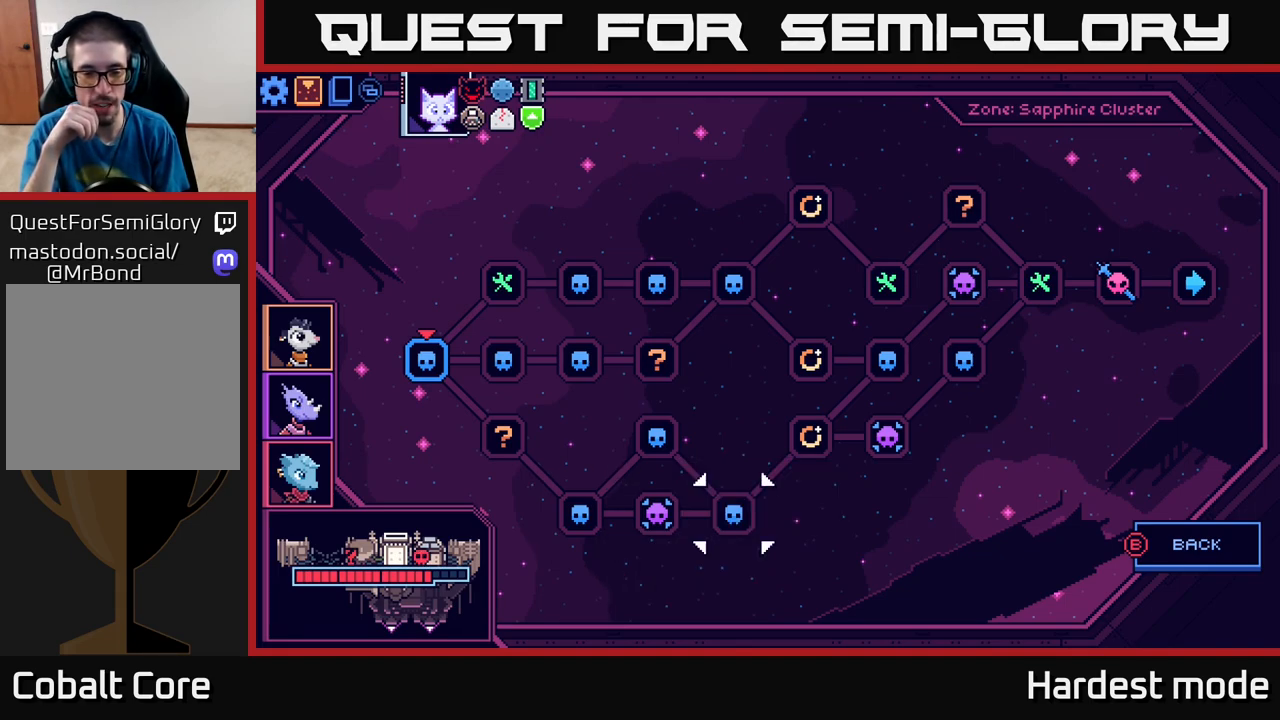
{"buttons": [], "left_stick": "center", "right_stick": "center", "events": [[50, "DPAD_DOWN", "down"], [150, "DPAD_DOWN", "up"], [300, "DPAD_LEFT", "down"], [433, "DPAD_LEFT", "up"]]}
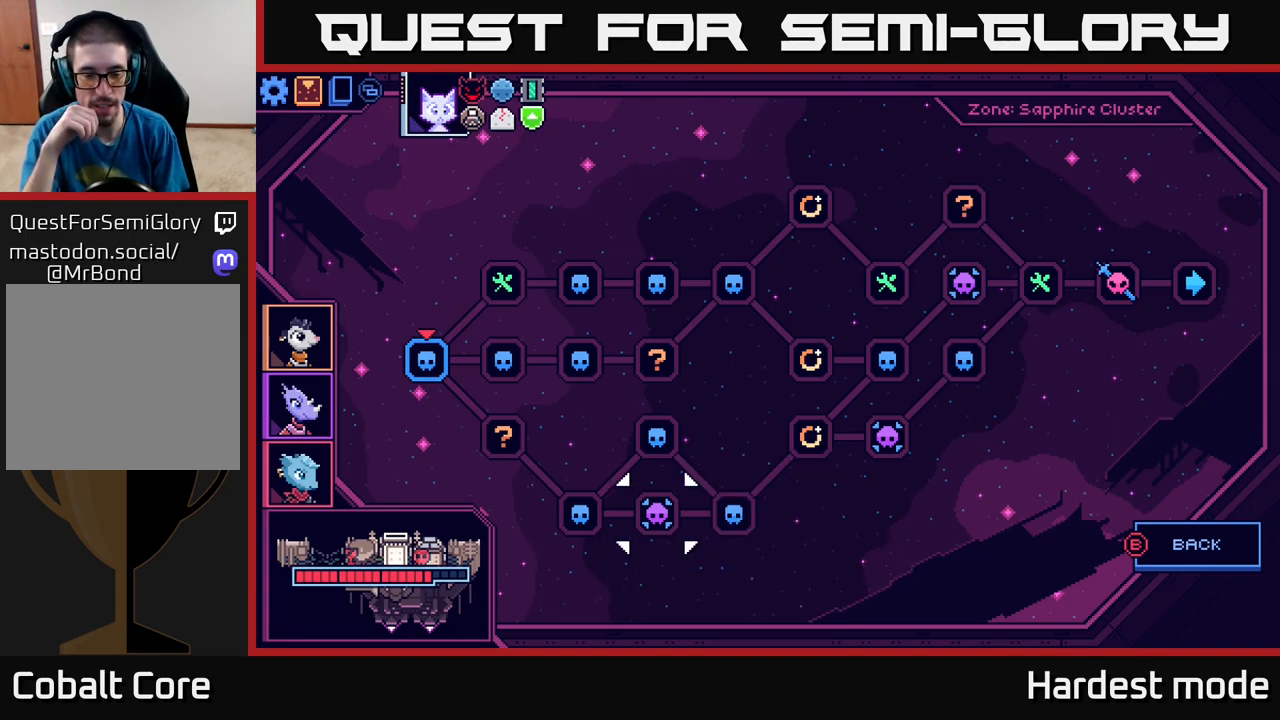
{"buttons": [], "left_stick": "center", "right_stick": "center", "events": []}
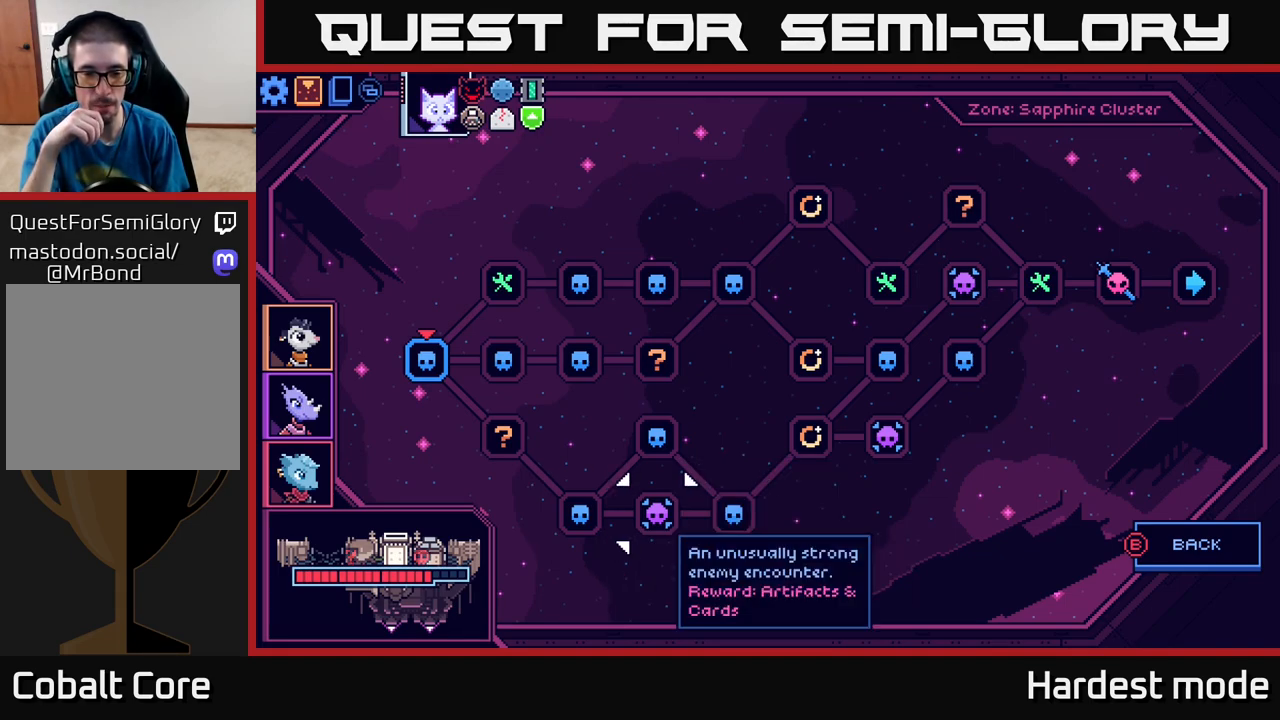
{"buttons": [], "left_stick": "center", "right_stick": "center", "events": []}
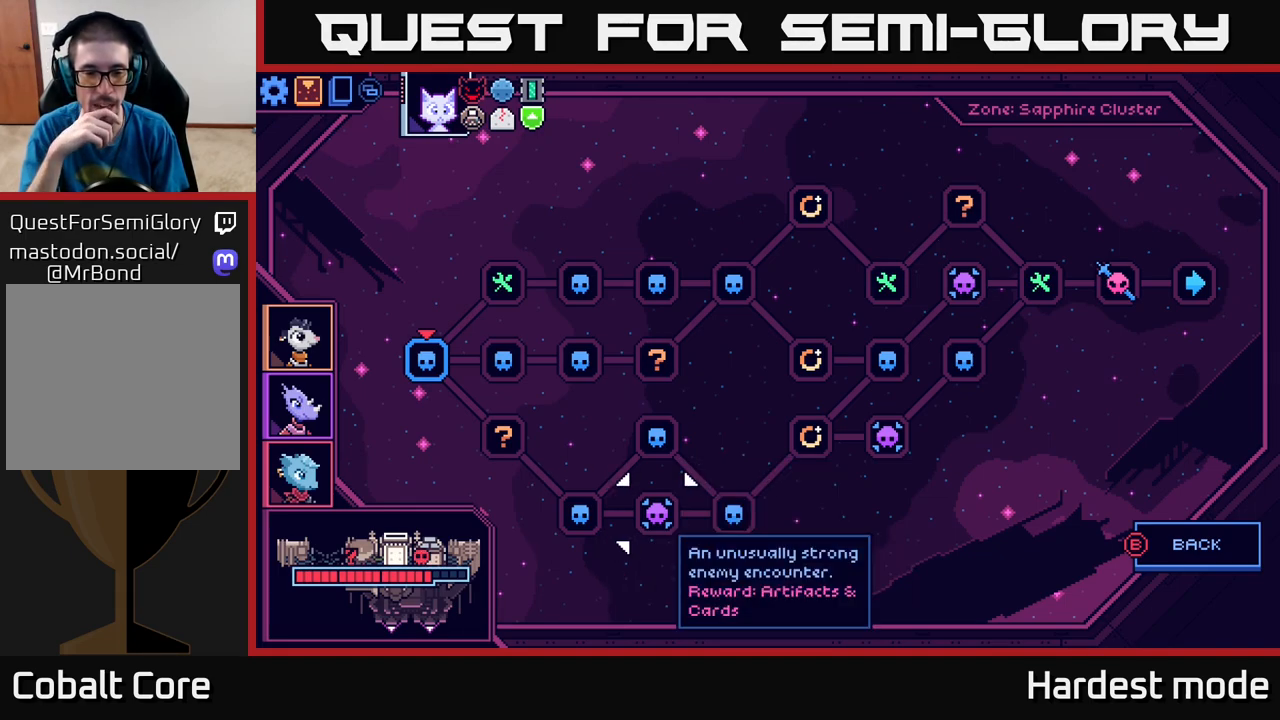
{"buttons": [], "left_stick": "center", "right_stick": "center", "events": []}
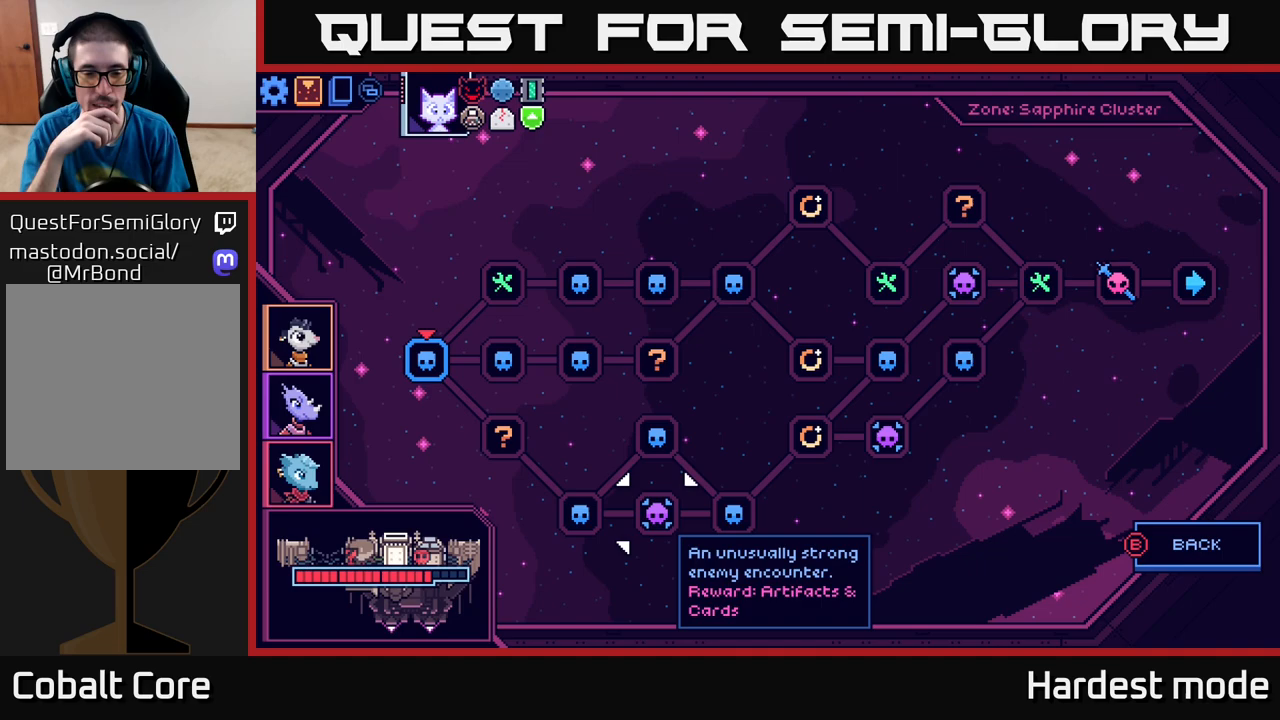
{"buttons": [], "left_stick": "center", "right_stick": "center", "events": []}
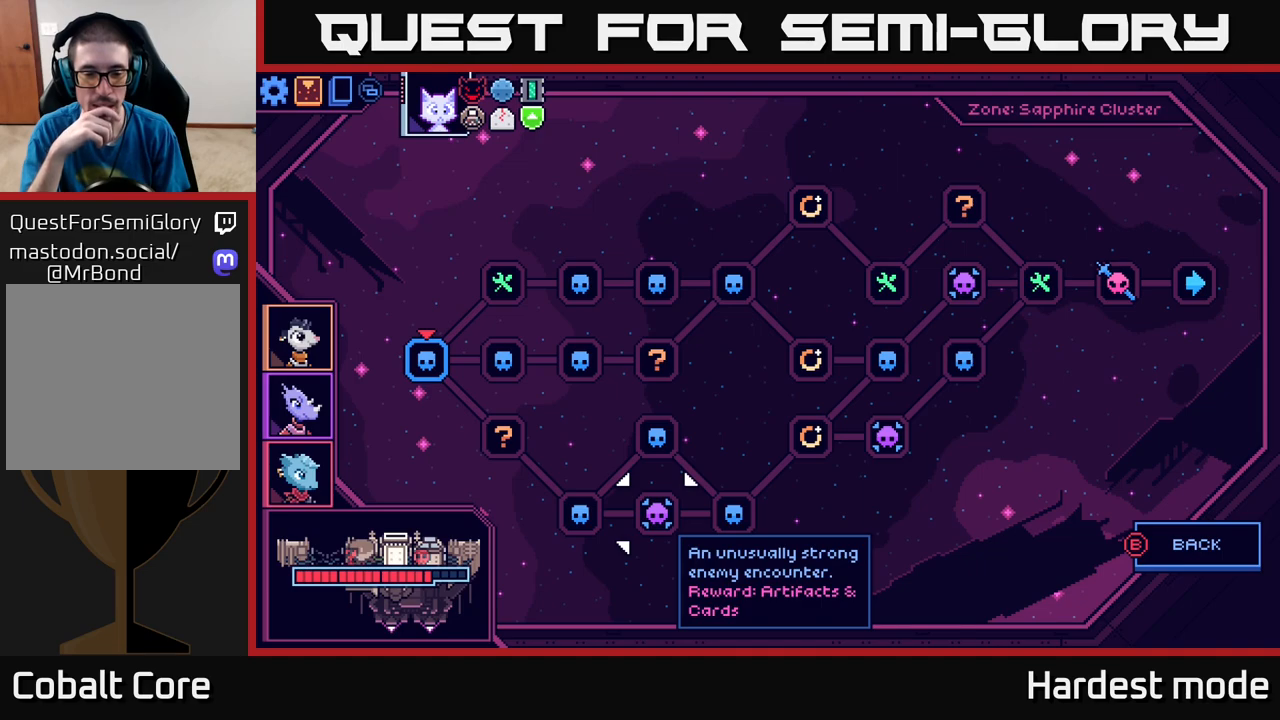
{"buttons": [], "left_stick": "center", "right_stick": "center", "events": []}
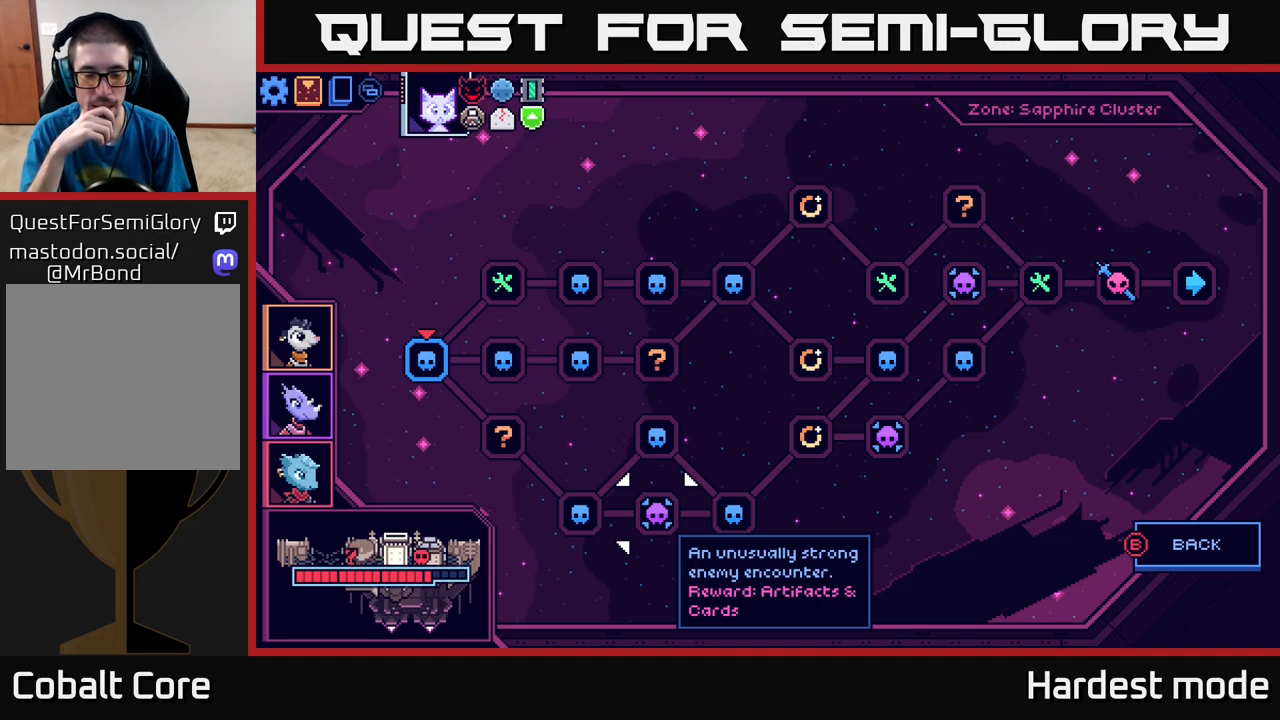
{"buttons": [], "left_stick": "center", "right_stick": "center", "events": []}
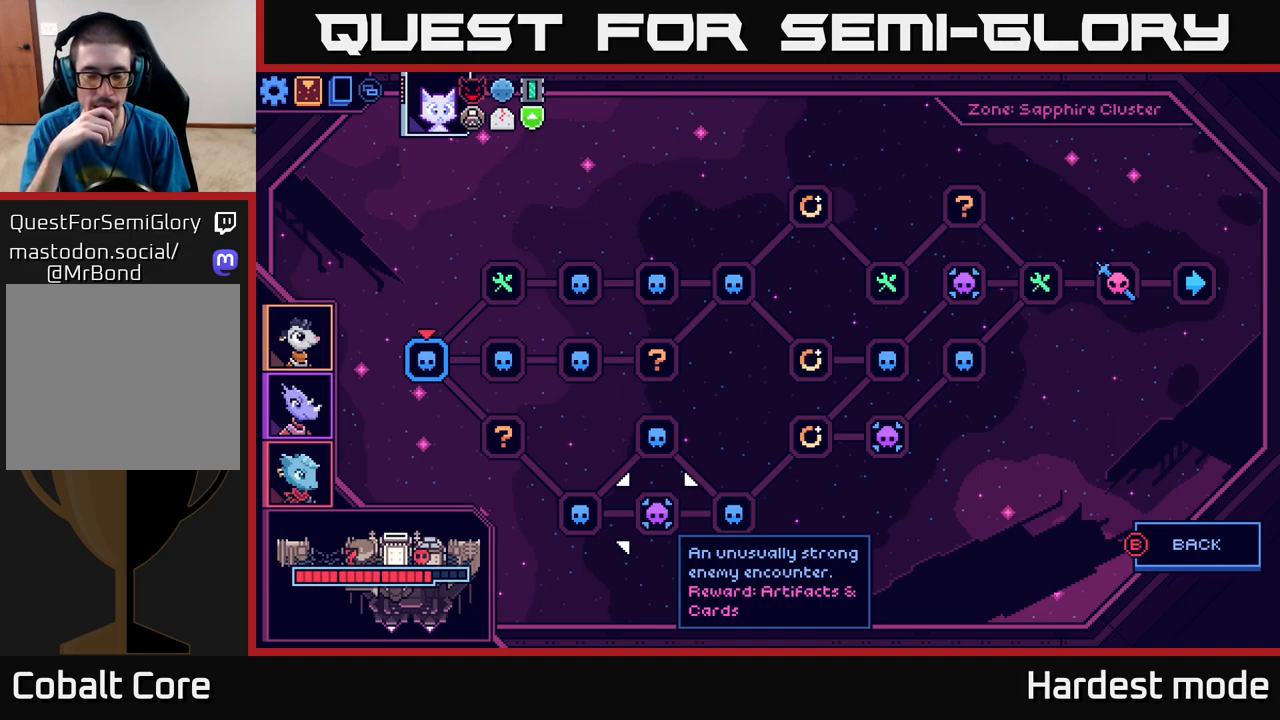
{"buttons": [], "left_stick": "center", "right_stick": "center", "events": []}
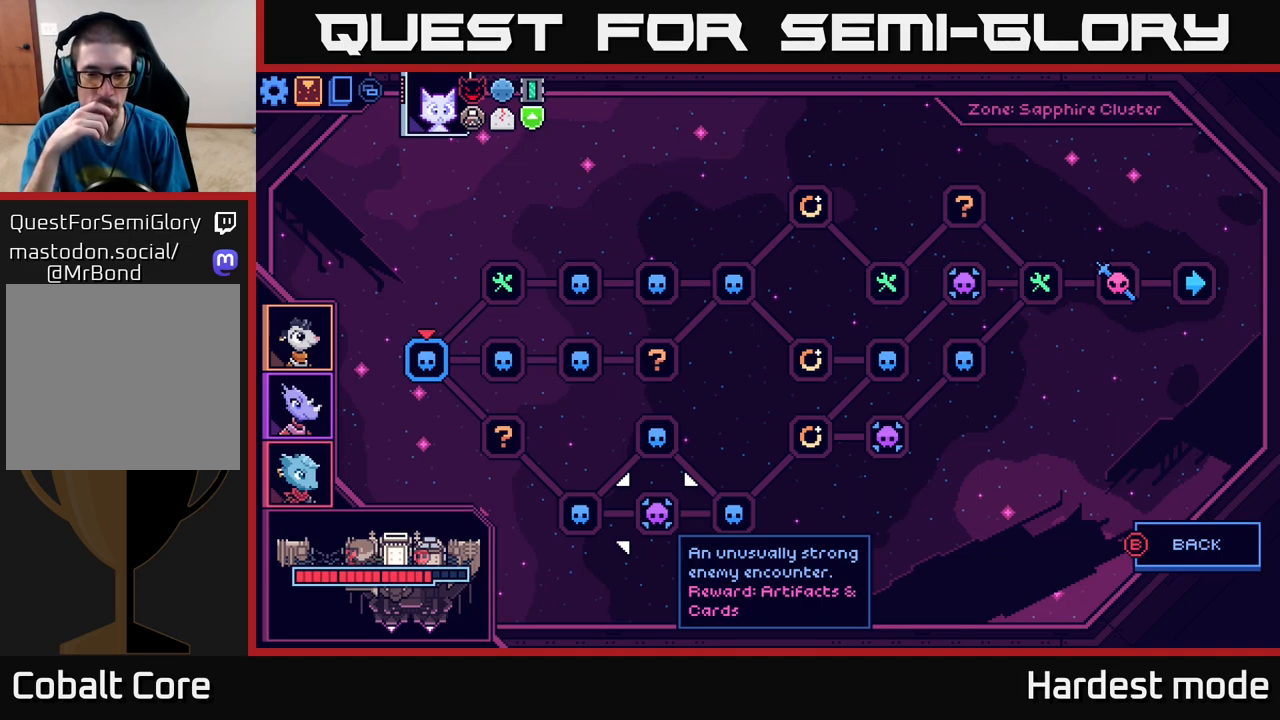
{"buttons": [], "left_stick": "center", "right_stick": "center", "events": [[350, "DPAD_RIGHT", "down"], [467, "DPAD_RIGHT", "up"]]}
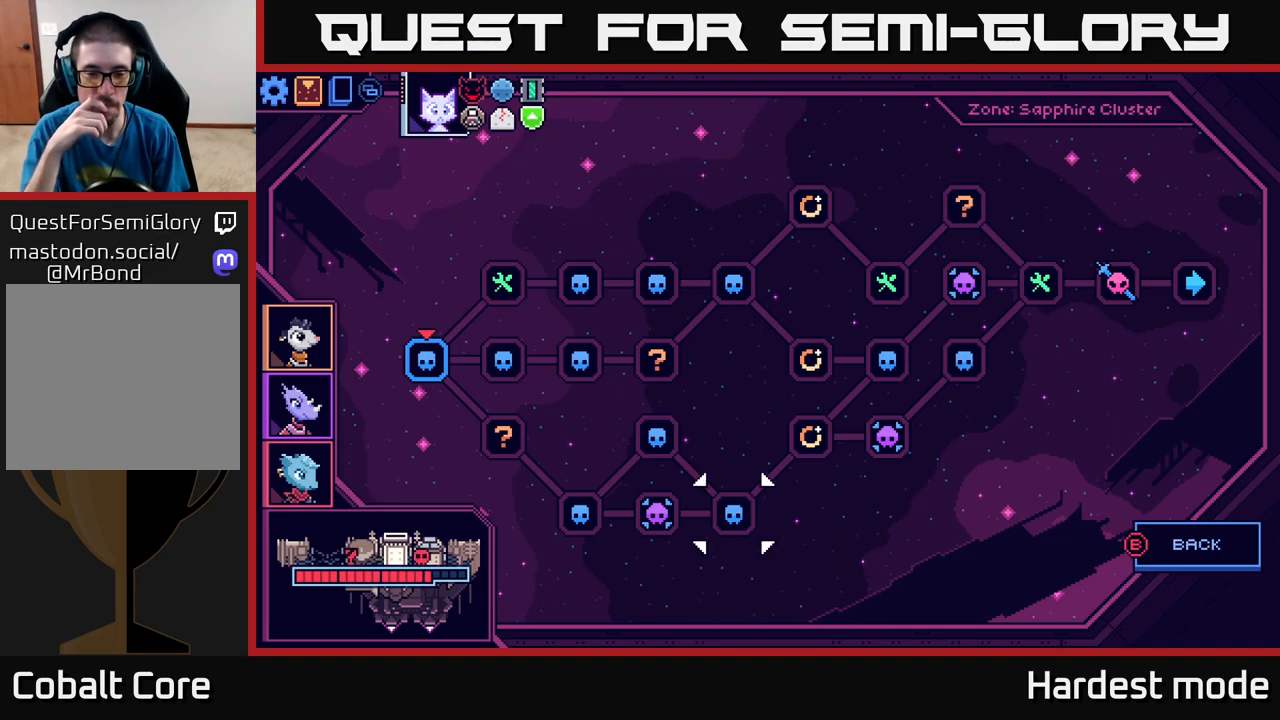
{"buttons": ["DPAD_LEFT"], "left_stick": "center", "right_stick": "center", "events": [[400, "DPAD_LEFT", "down"]]}
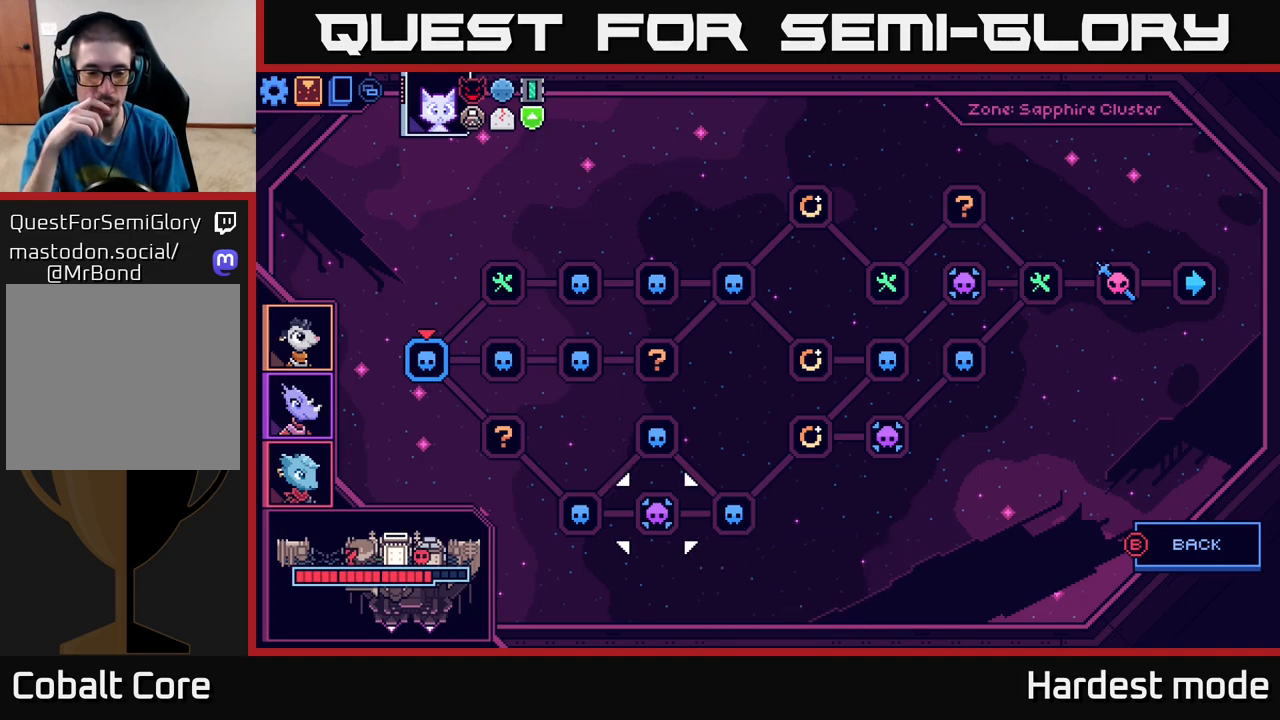
{"buttons": [], "left_stick": "center", "right_stick": "center", "events": [[50, "DPAD_LEFT", "up"], [183, "DPAD_LEFT", "down"], [317, "DPAD_LEFT", "up"]]}